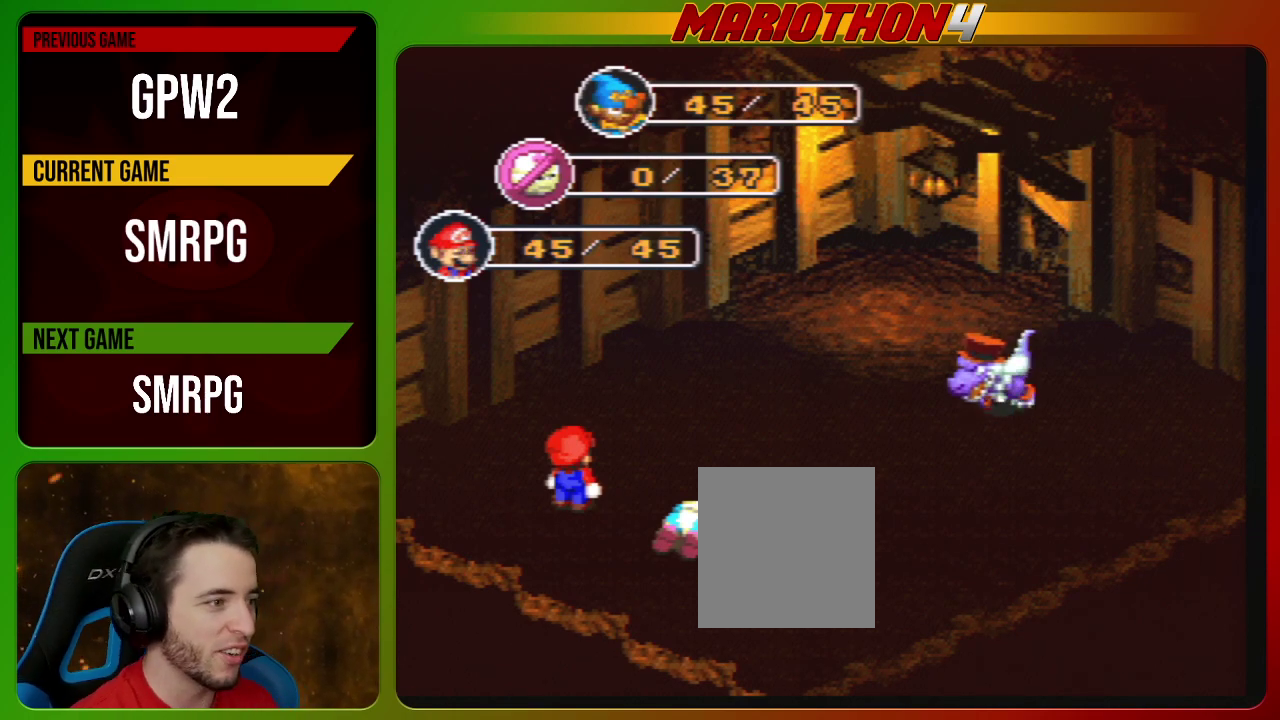
Gameplay with a controller (Nintendo layout); each line is a JSON object with the inputs held at the frame after it. "events" lists button and stick changes between this image and that frame as [ms after this image, input, new state], when the widget could be followed in between. Not read: L3 R3 X.
{"buttons": ["A", "B"], "events": [[133, "A", "down"], [133, "B", "down"]]}
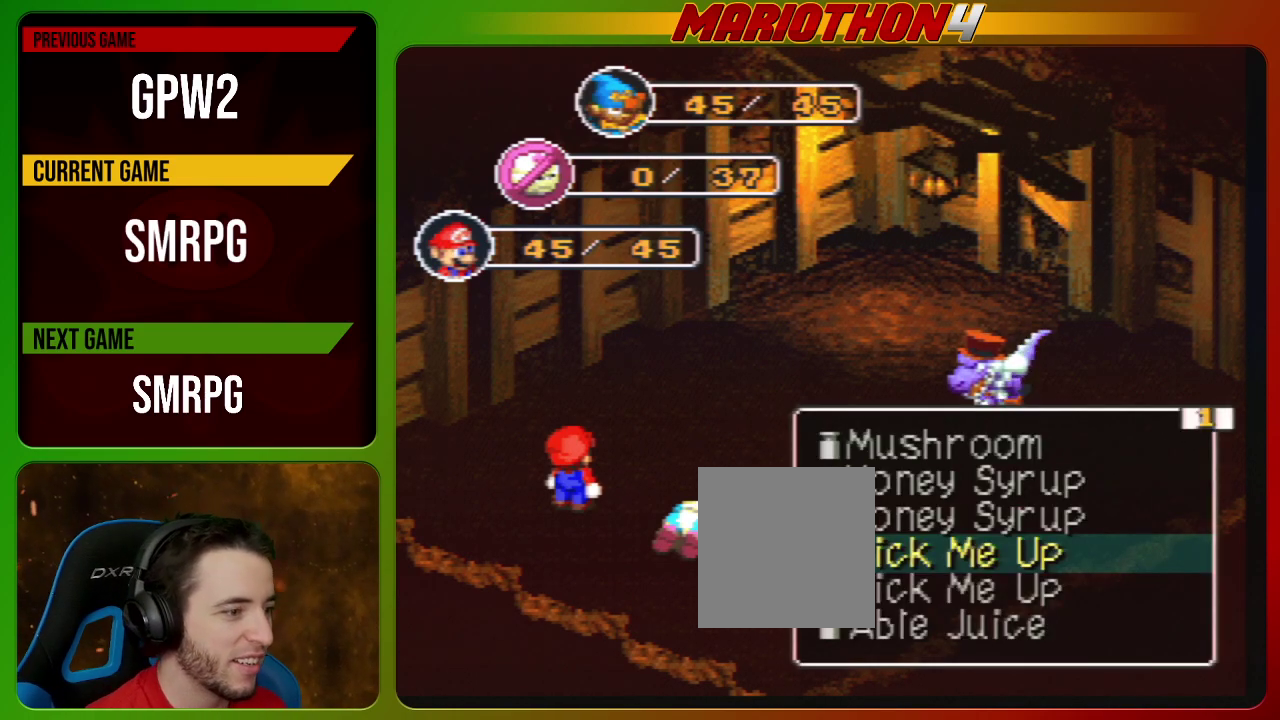
{"buttons": [], "events": [[433, "A", "up"], [433, "B", "up"]]}
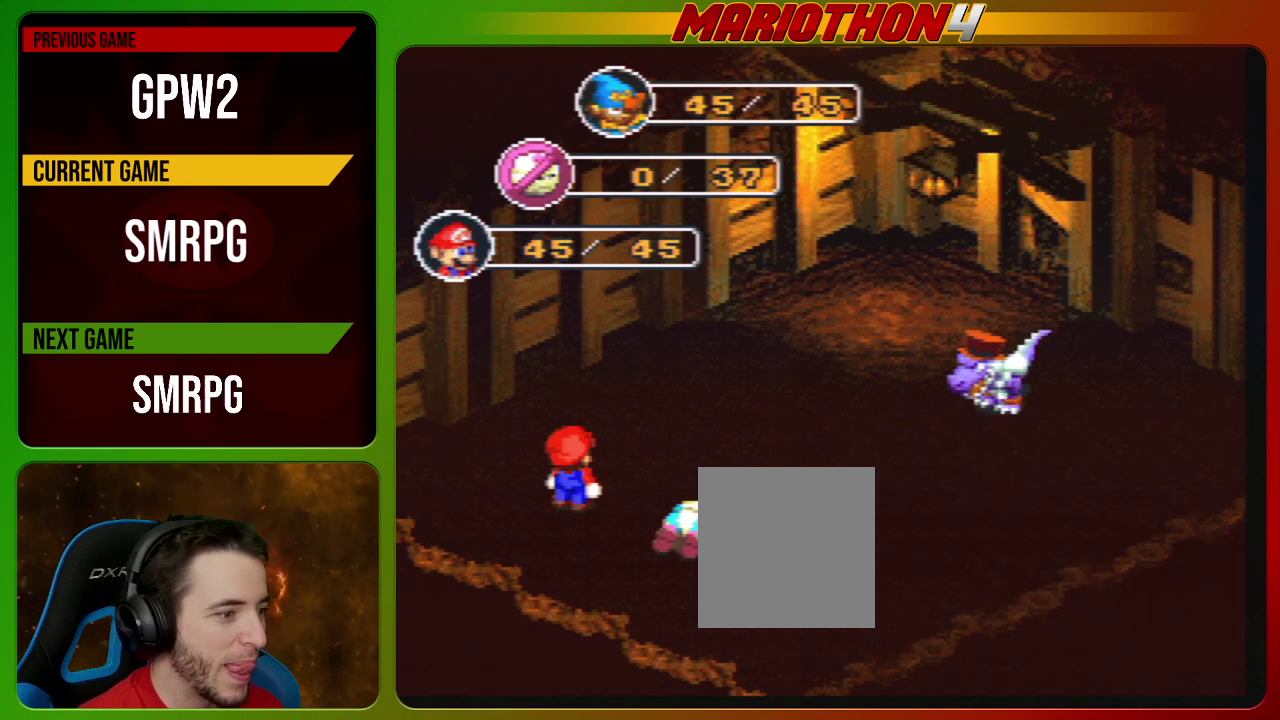
{"buttons": ["B"], "events": [[50, "B", "down"]]}
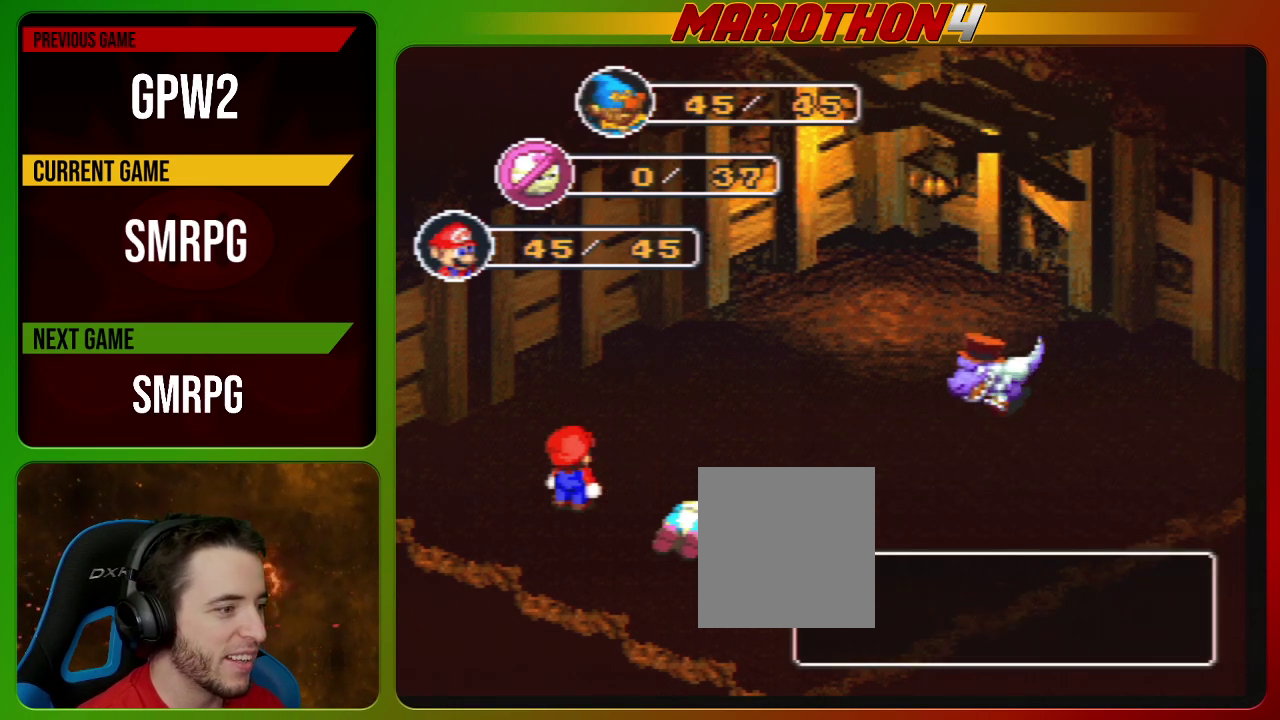
{"buttons": ["A", "B", "Y"], "events": [[67, "B", "up"], [267, "A", "down"], [267, "B", "down"], [267, "Y", "down"]]}
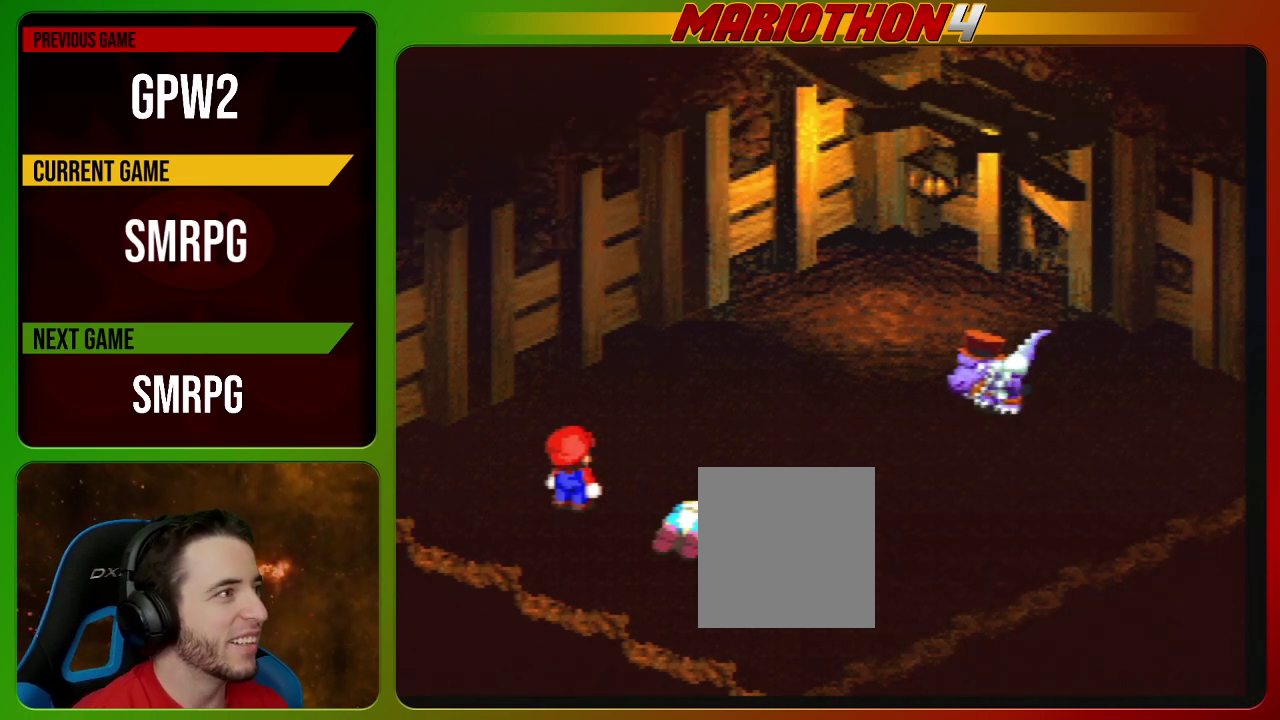
{"buttons": ["A", "B", "Y"], "events": []}
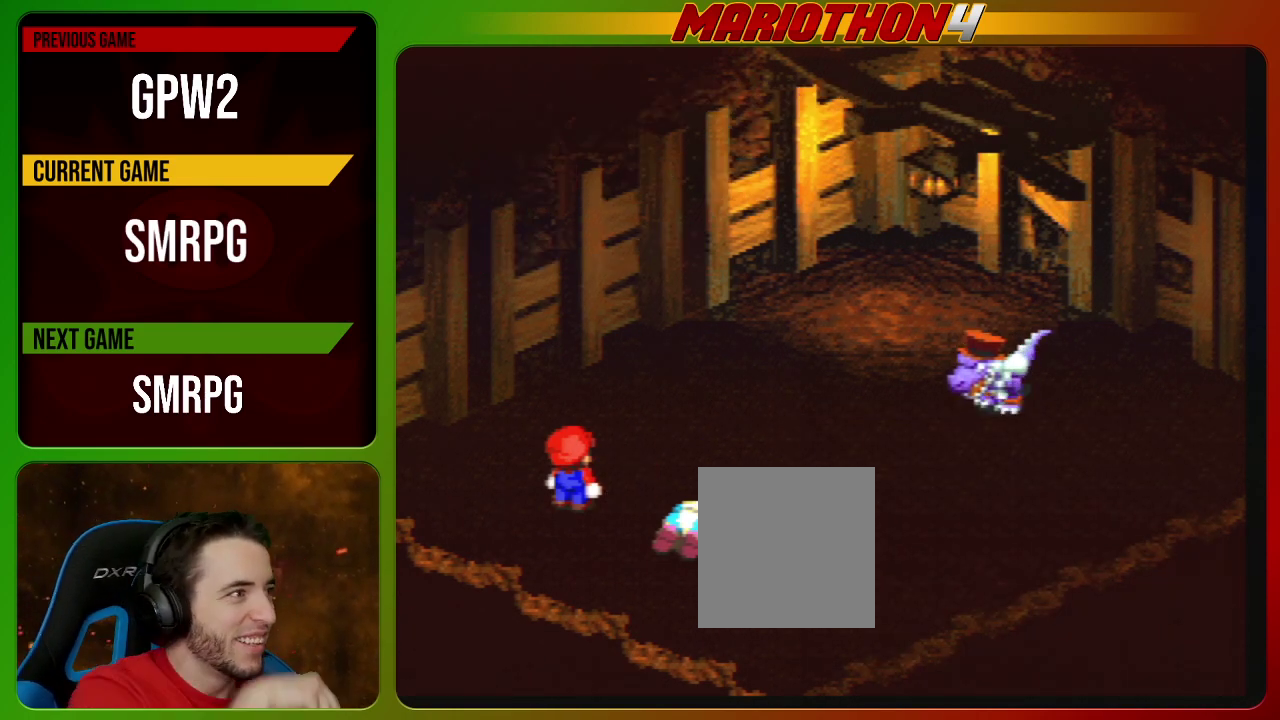
{"buttons": ["A", "B", "Y"], "events": []}
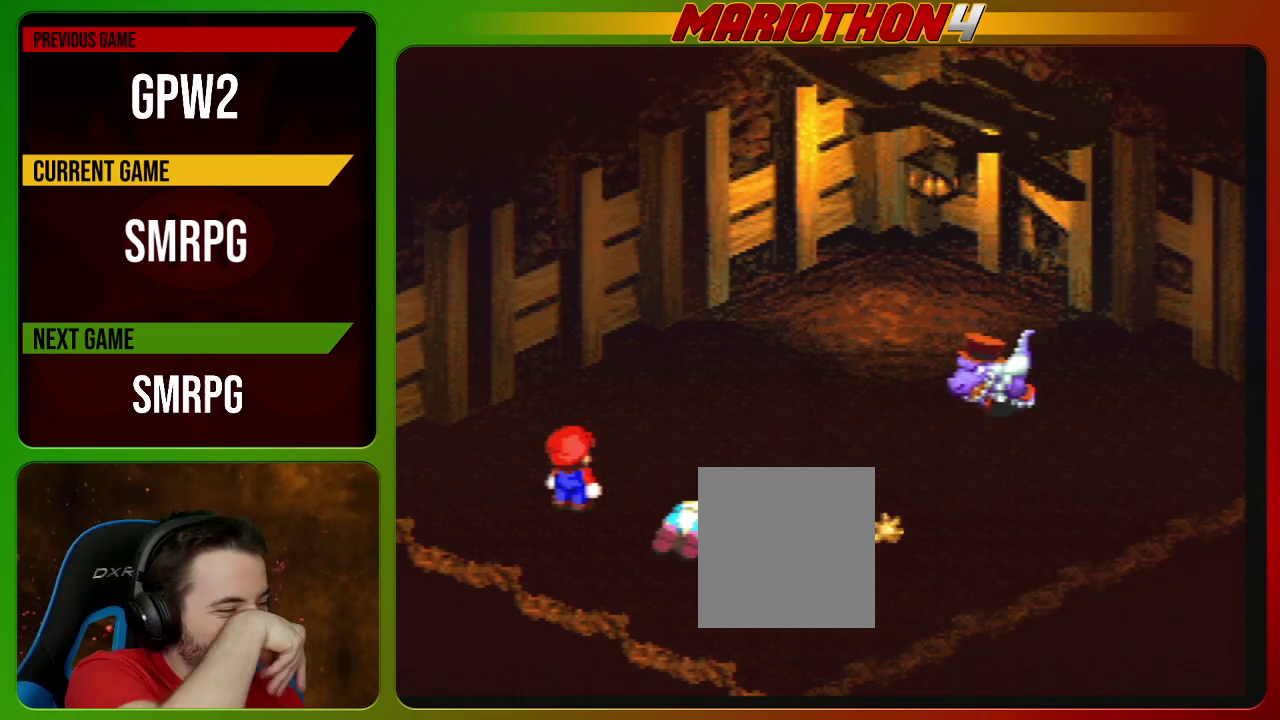
{"buttons": ["A", "B", "Y"], "events": []}
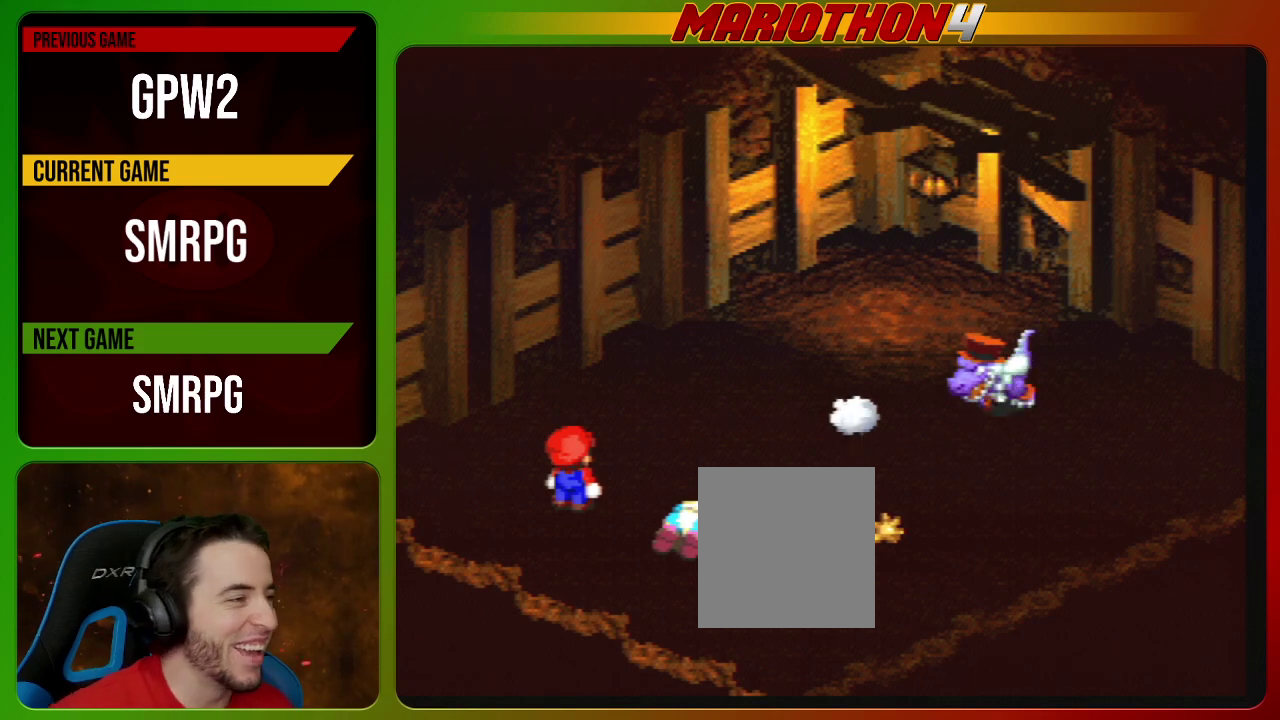
{"buttons": ["A", "B", "Y"], "events": []}